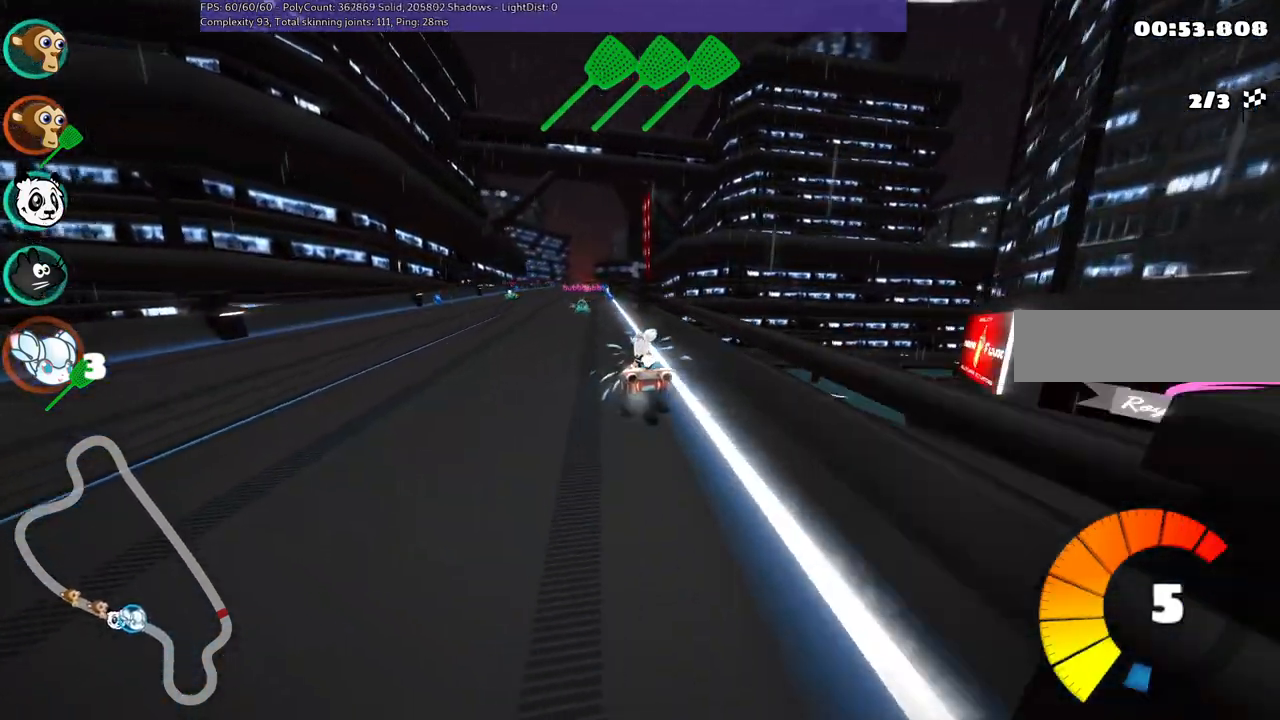
Gameplay with keyboard; each line is a JSON object with the keys held at the frame after it. "events" lists presses ("down") and releases ("up") of ".", "/", "alt_r", "b", "c", "comma", "ctrl_r", "d", "down", "f", "g", "h", "j", "k", "l", "left", "m", "n", "quote", "return", "right", "semicolon", "shift_r", "space", "super", "up" and "v" between this image and that frame as [ms after this image, input, new state], when the widget could be followed in between. No other keys are recorded. Mouse input is not recorded.
{"keys": ["up"], "events": [[167, "right", "down"], [400, "right", "up"]]}
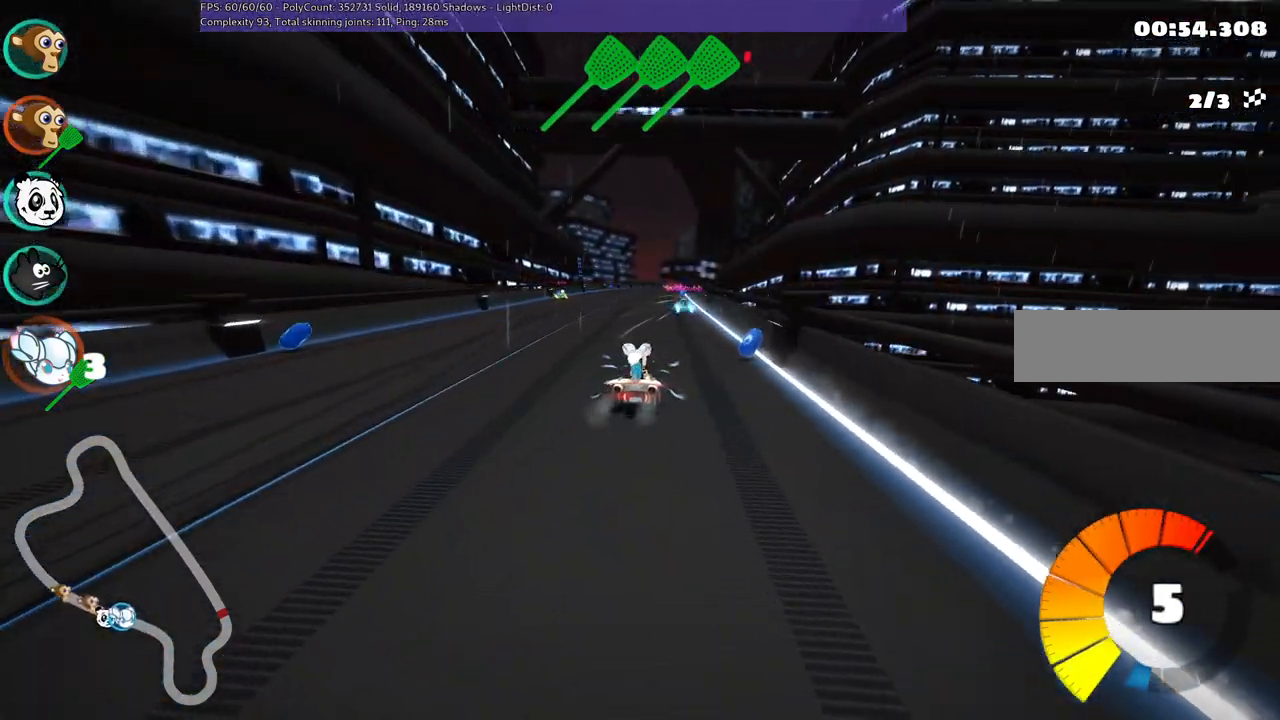
{"keys": ["up"], "events": [[33, "n", "down"], [233, "n", "up"], [317, "right", "down"], [417, "right", "up"]]}
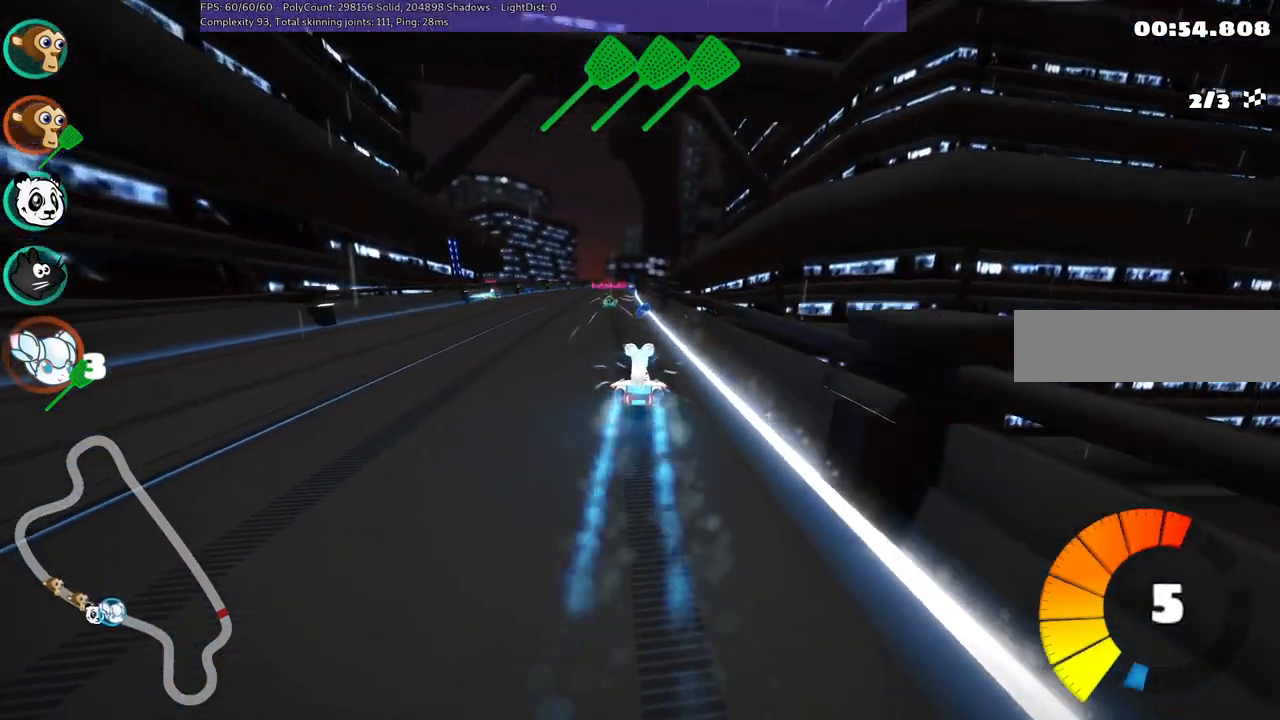
{"keys": ["up"], "events": [[100, "left", "down"], [300, "left", "up"]]}
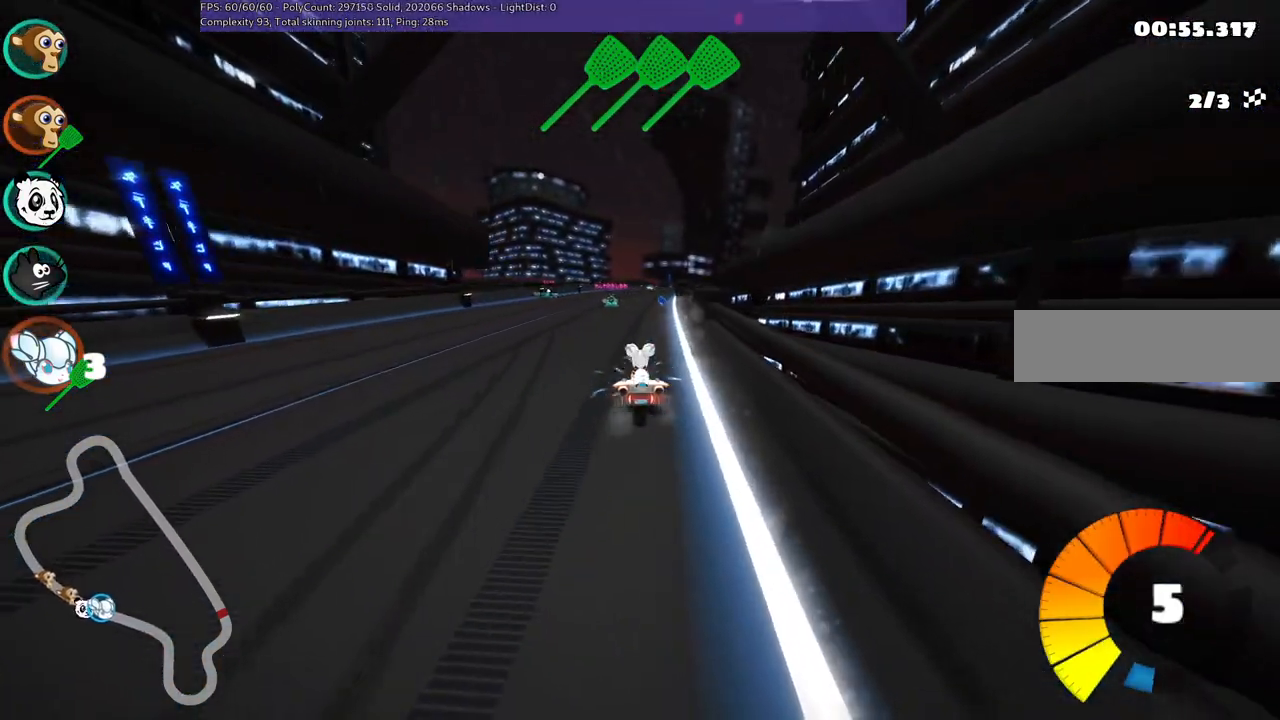
{"keys": ["left", "up"], "events": [[117, "n", "down"], [117, "right", "down"], [267, "n", "up"], [267, "right", "up"], [350, "left", "down"]]}
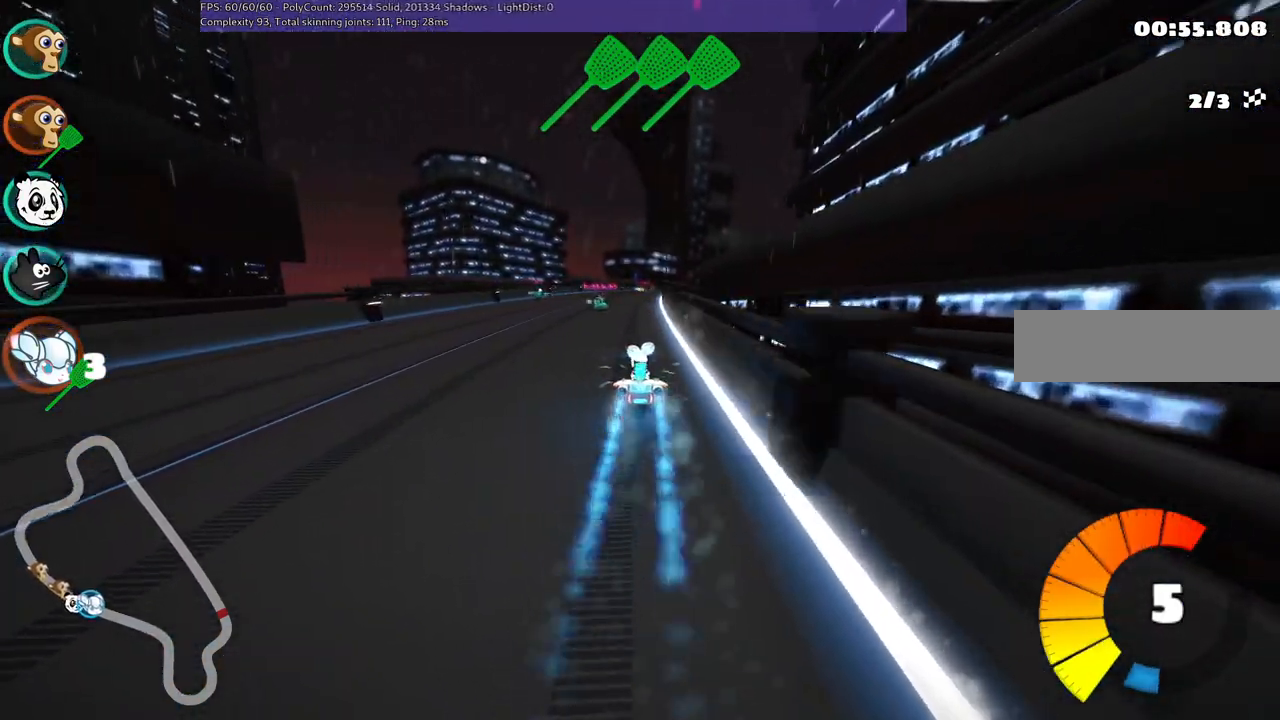
{"keys": ["left", "m", "up"], "events": [[133, "left", "up"], [183, "m", "down"], [183, "right", "down"], [283, "left", "down"], [367, "right", "up"]]}
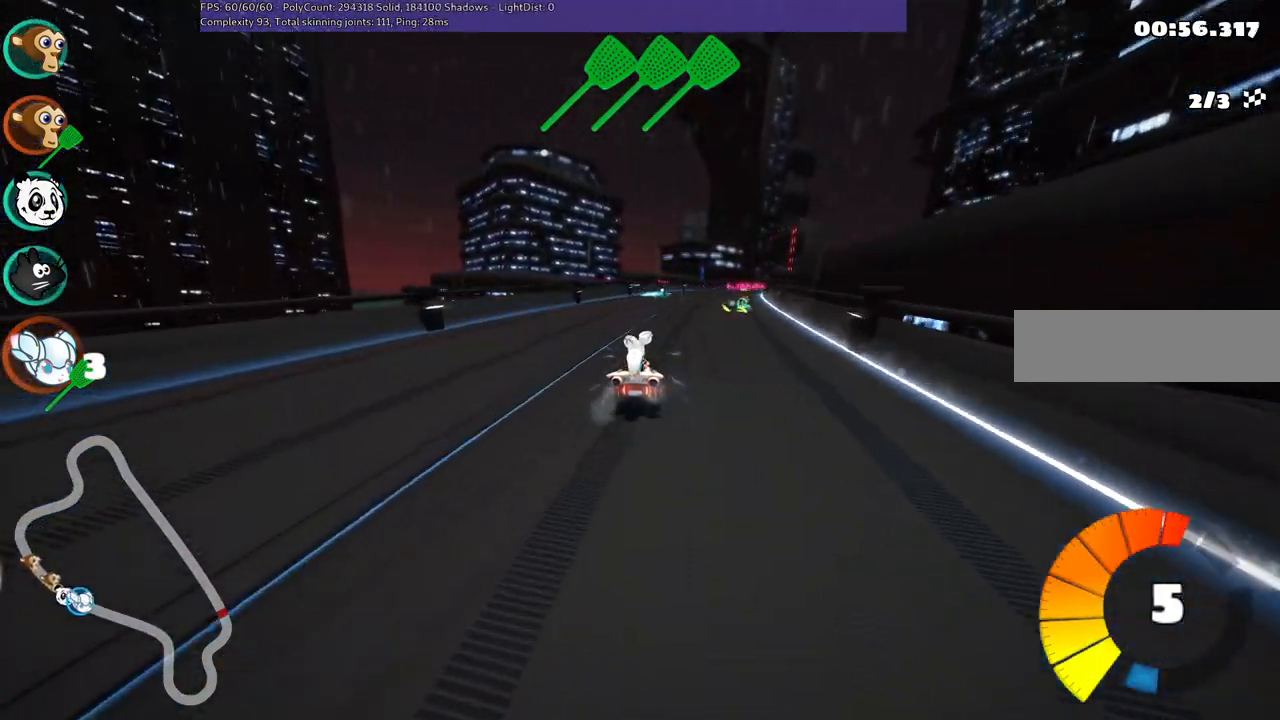
{"keys": ["left", "m", "up"], "events": [[150, "right", "down"], [250, "right", "up"]]}
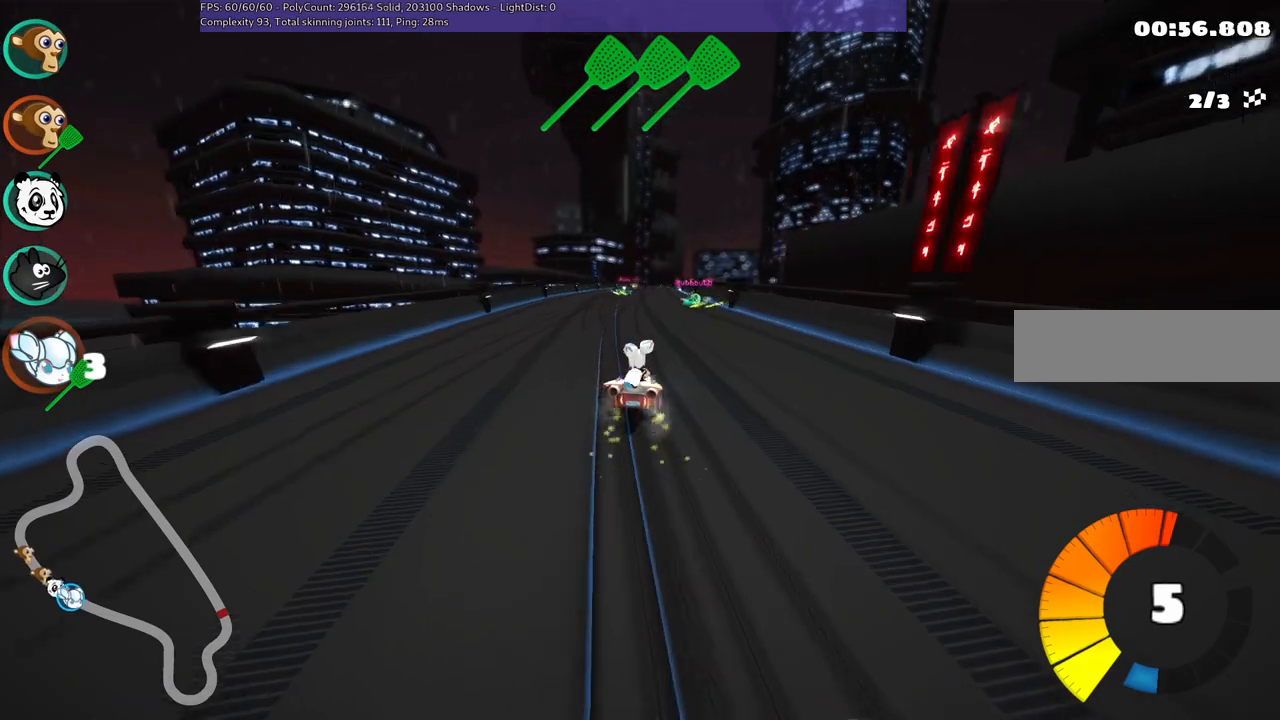
{"keys": ["left", "m", "n", "up"], "events": [[500, "n", "down"]]}
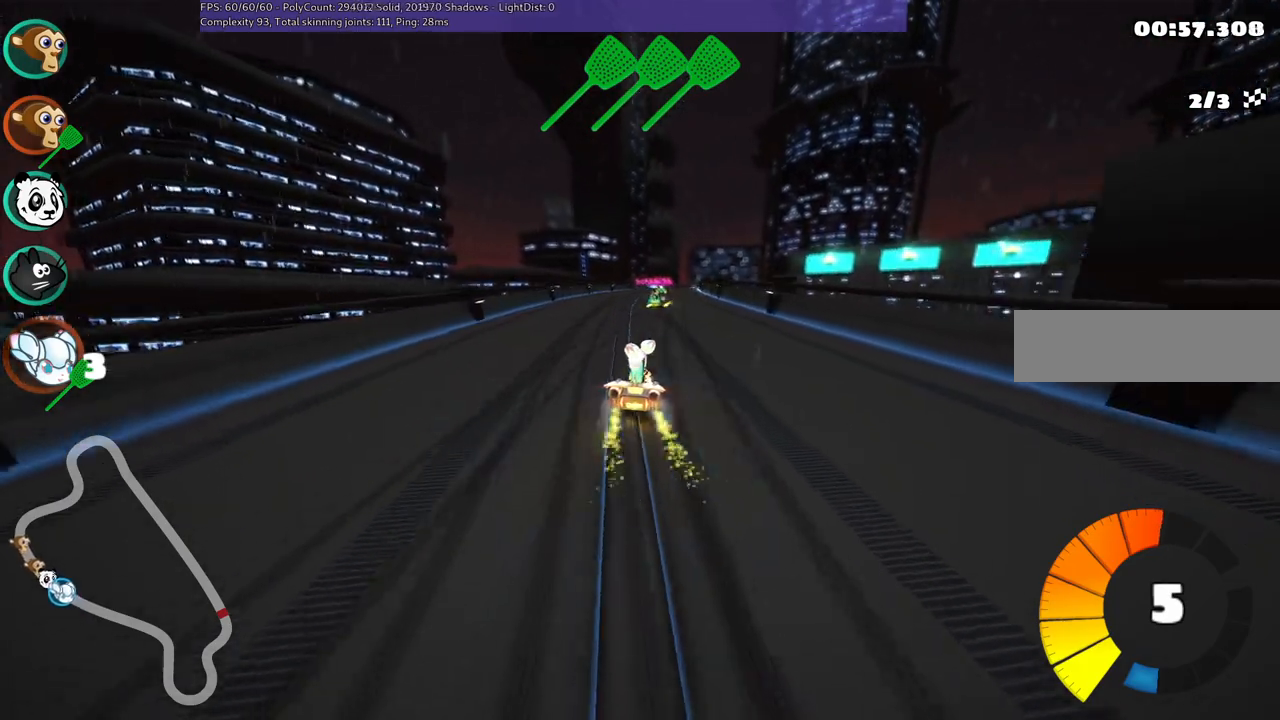
{"keys": ["right", "up"], "events": [[50, "m", "up"], [183, "left", "up"], [183, "n", "up"], [417, "right", "down"]]}
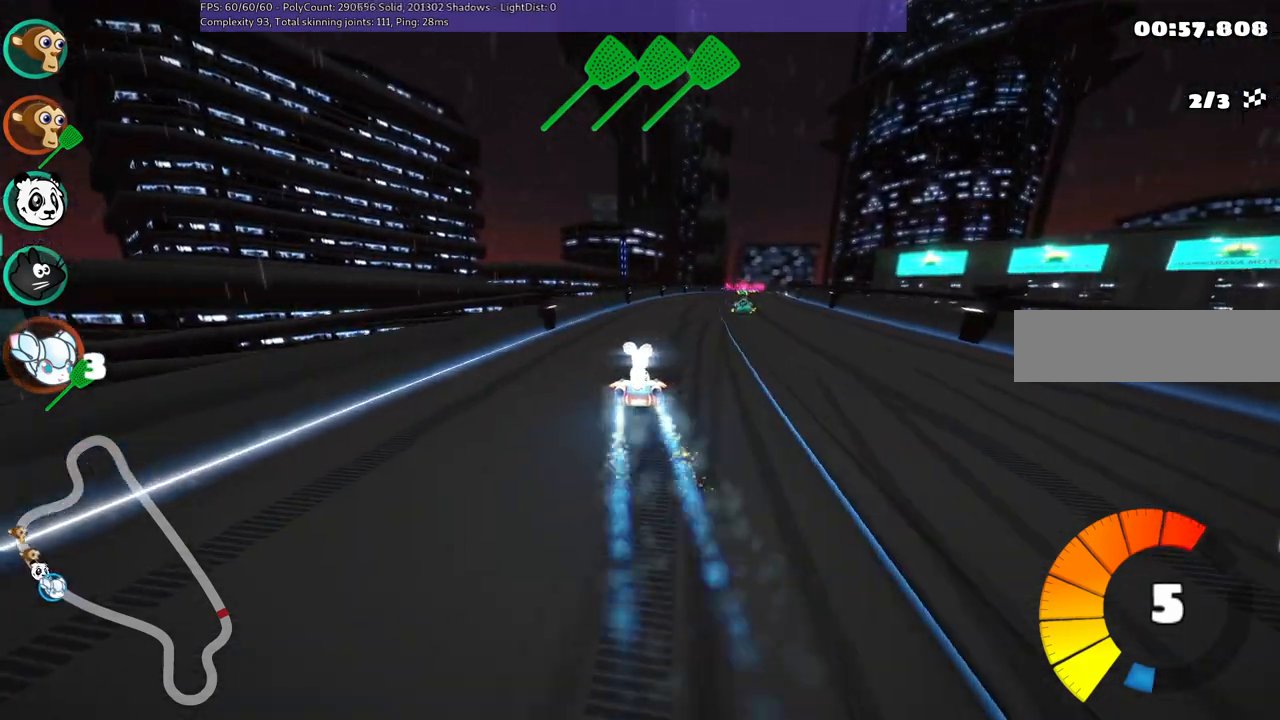
{"keys": ["left", "m", "right", "up"], "events": [[67, "right", "up"], [217, "left", "down"], [350, "left", "up"], [350, "right", "down"], [400, "m", "down"], [450, "left", "down"]]}
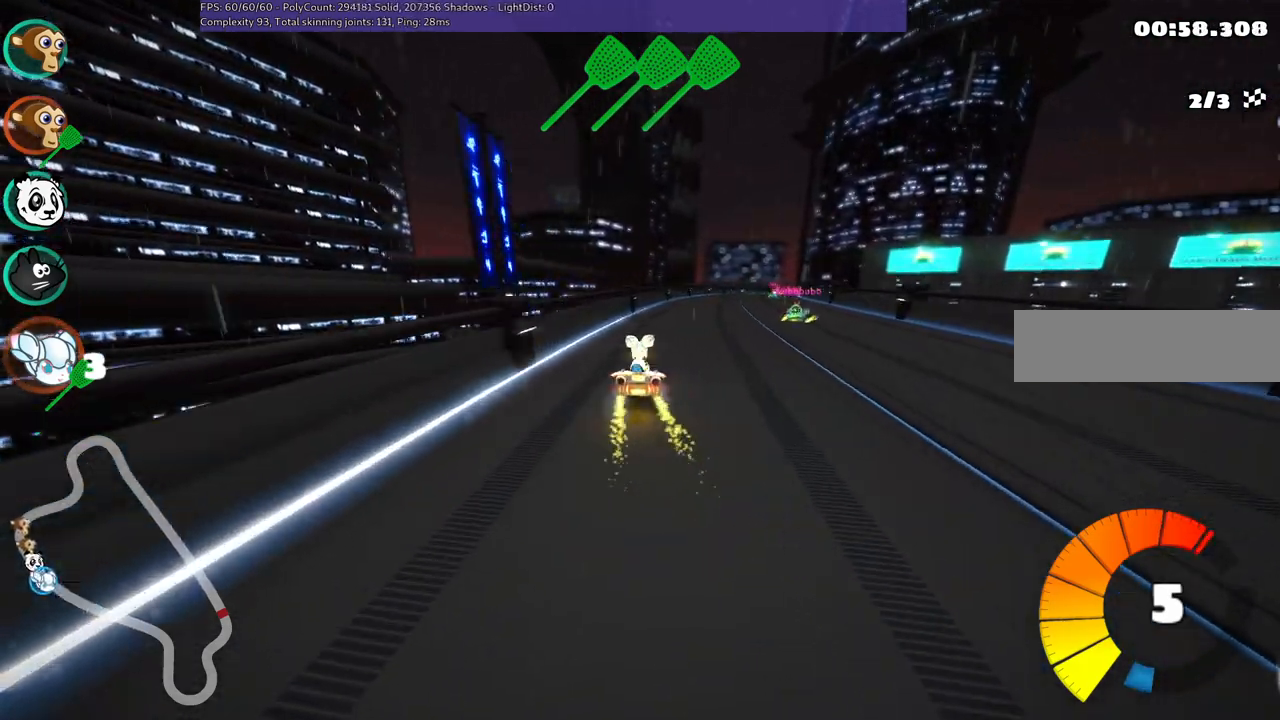
{"keys": ["left", "m", "up"], "events": [[33, "right", "up"]]}
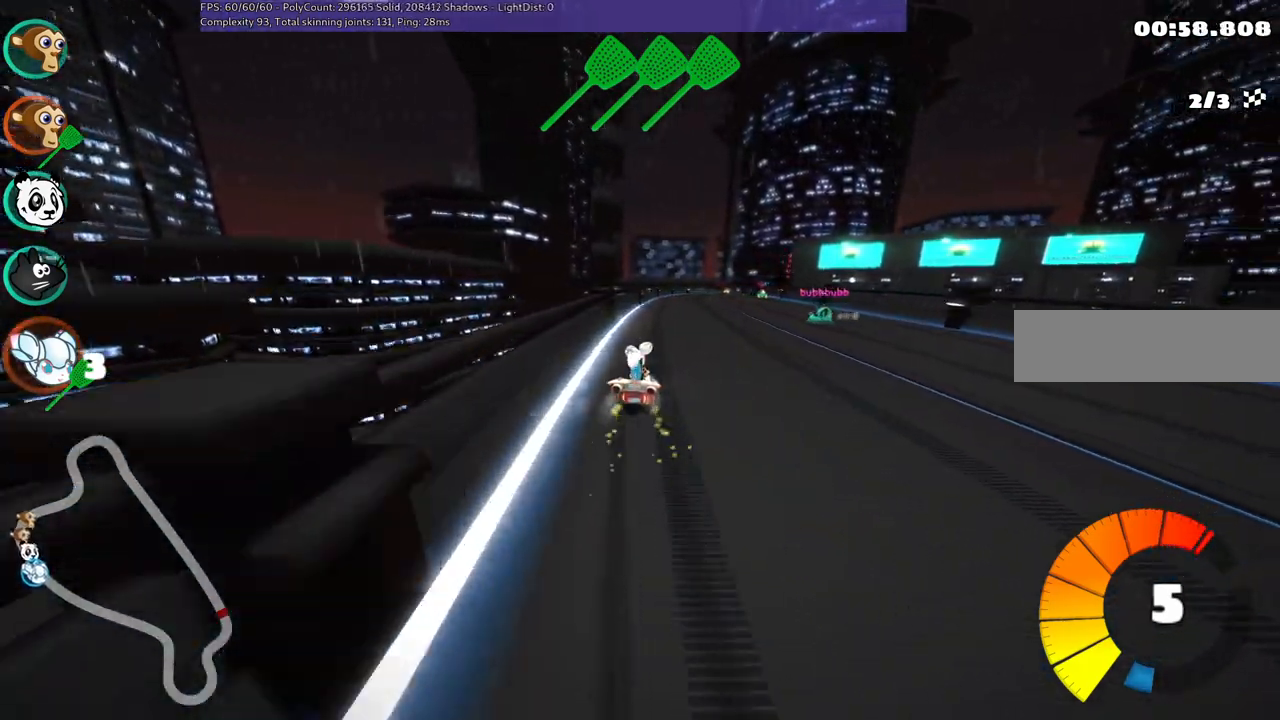
{"keys": ["left", "m", "up"], "events": [[200, "n", "down"], [383, "n", "up"]]}
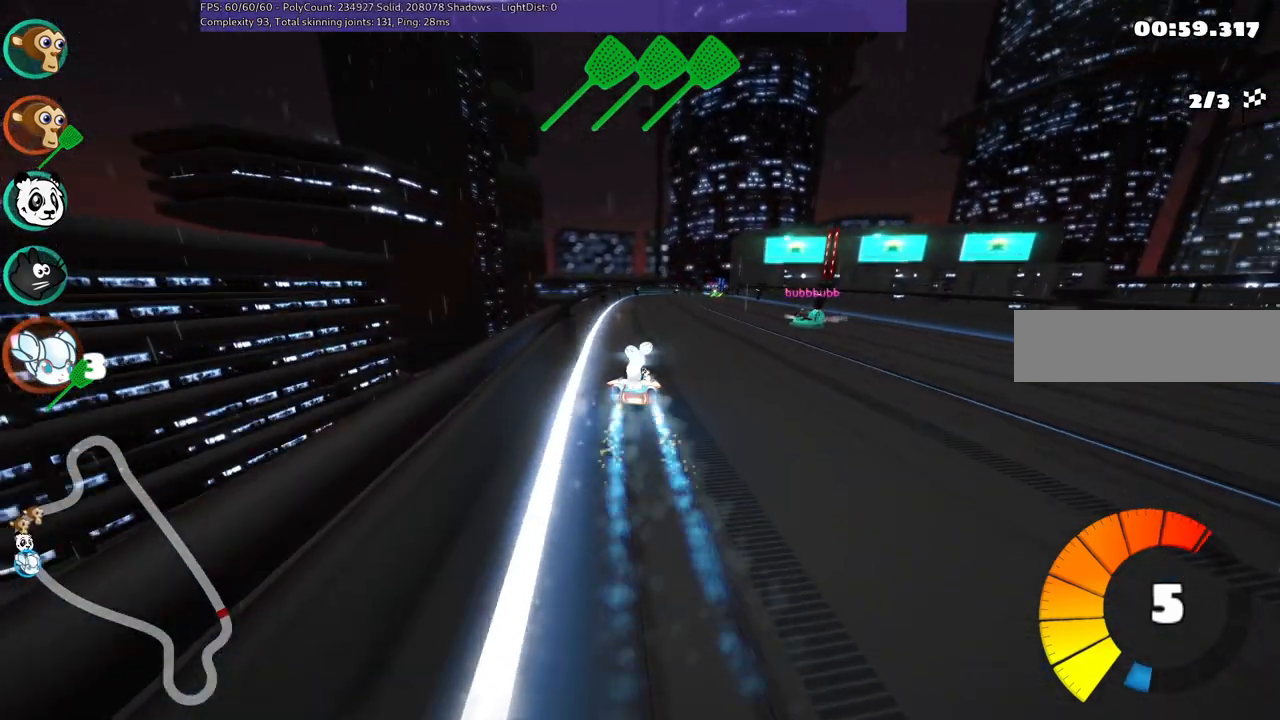
{"keys": ["left", "m", "up"], "events": [[300, "right", "down"], [400, "right", "up"]]}
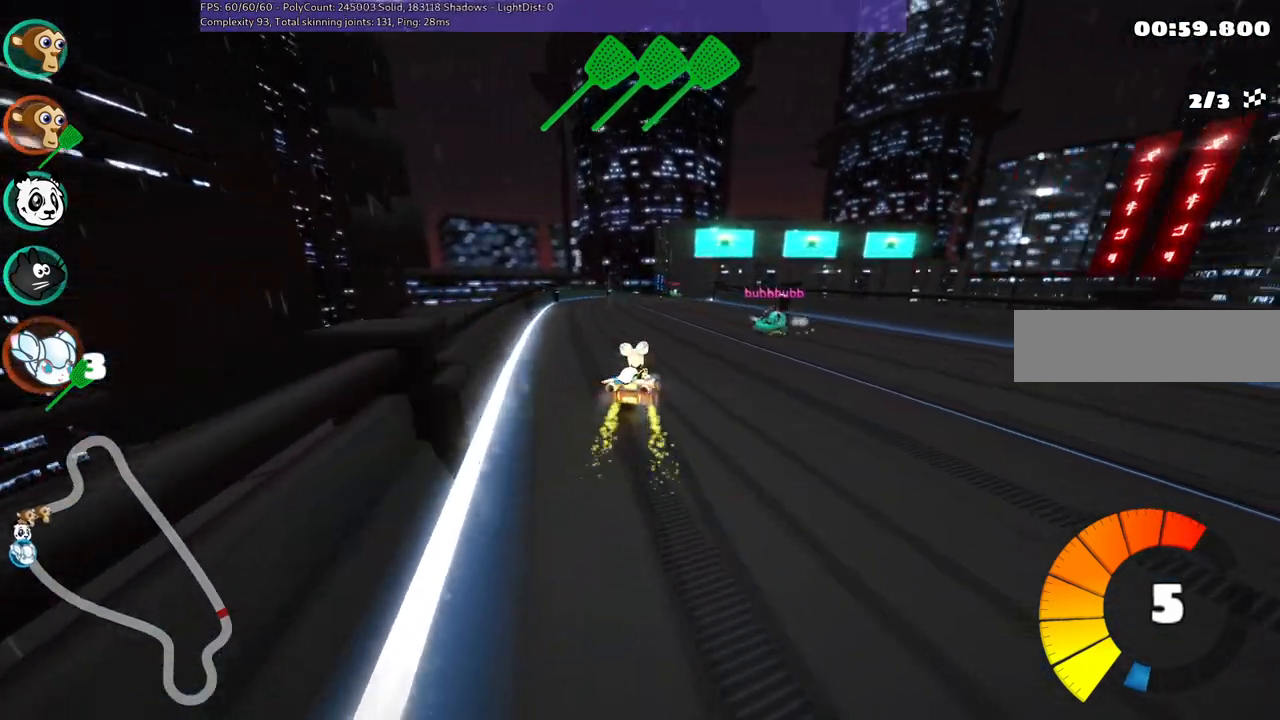
{"keys": ["left", "m", "up"], "events": []}
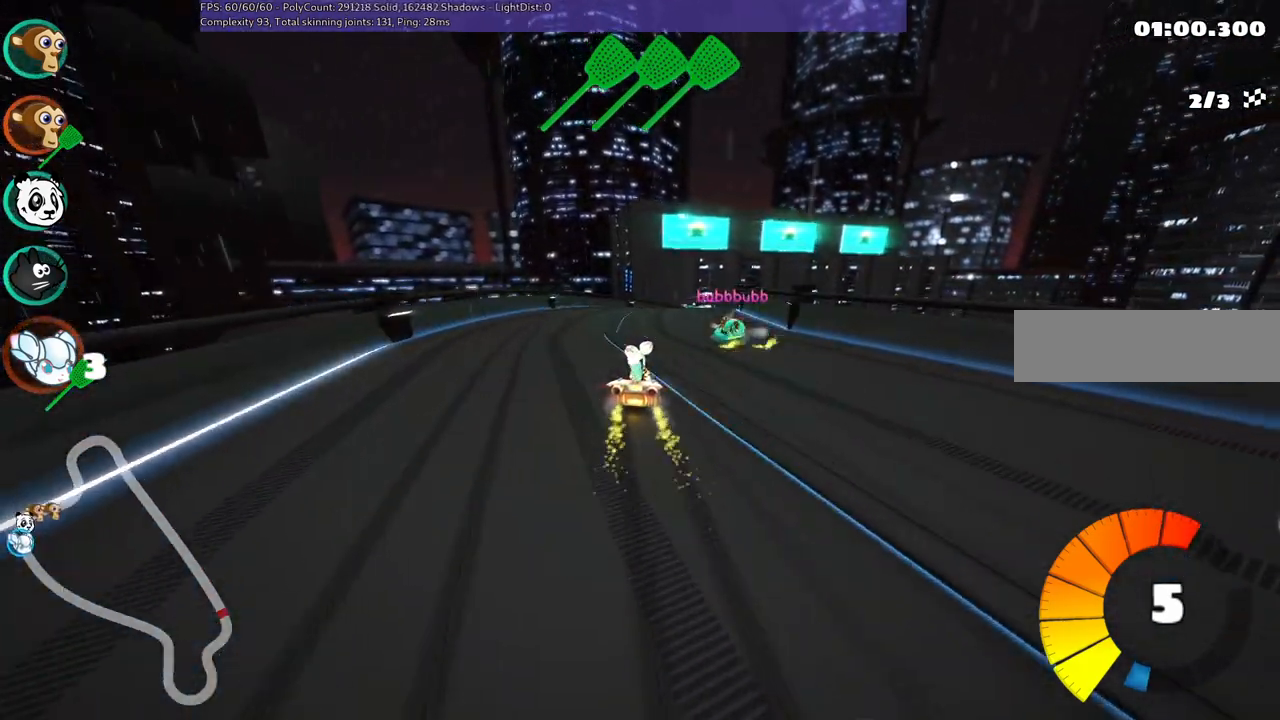
{"keys": ["left", "m", "right", "up"], "events": [[333, "space", "down"], [383, "right", "down"], [483, "space", "up"]]}
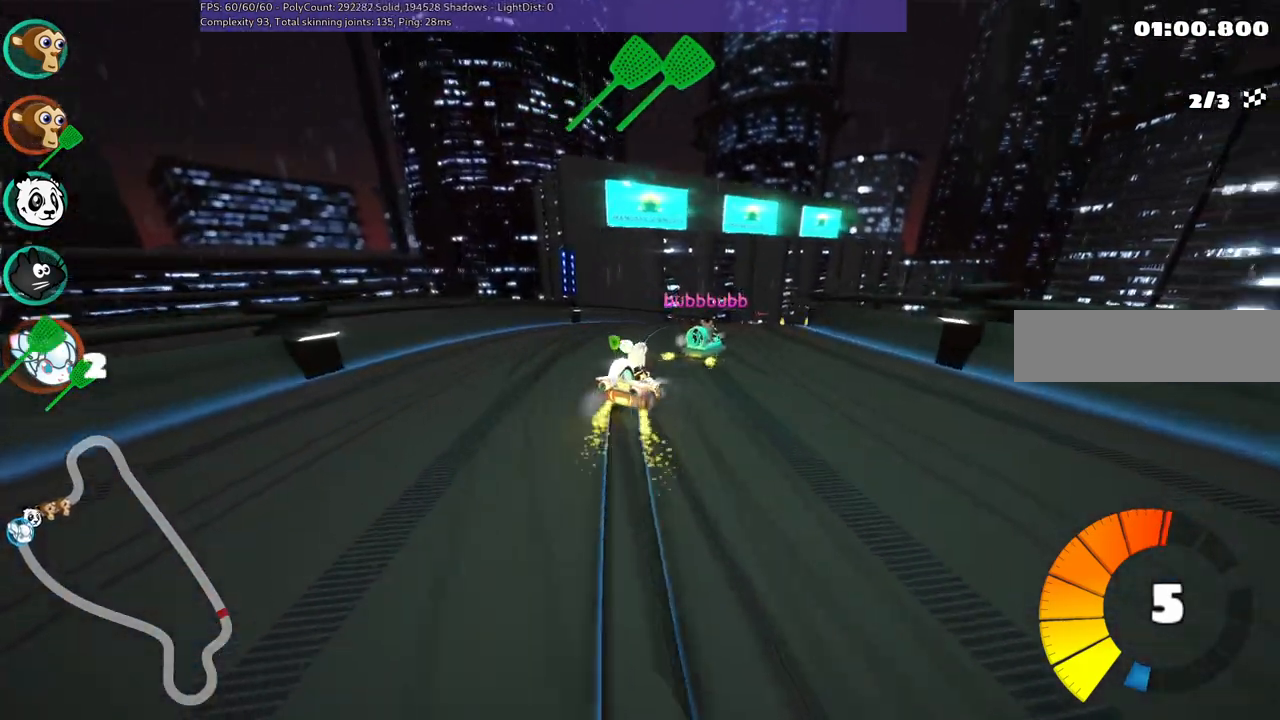
{"keys": ["left", "m", "up"], "events": [[400, "right", "up"]]}
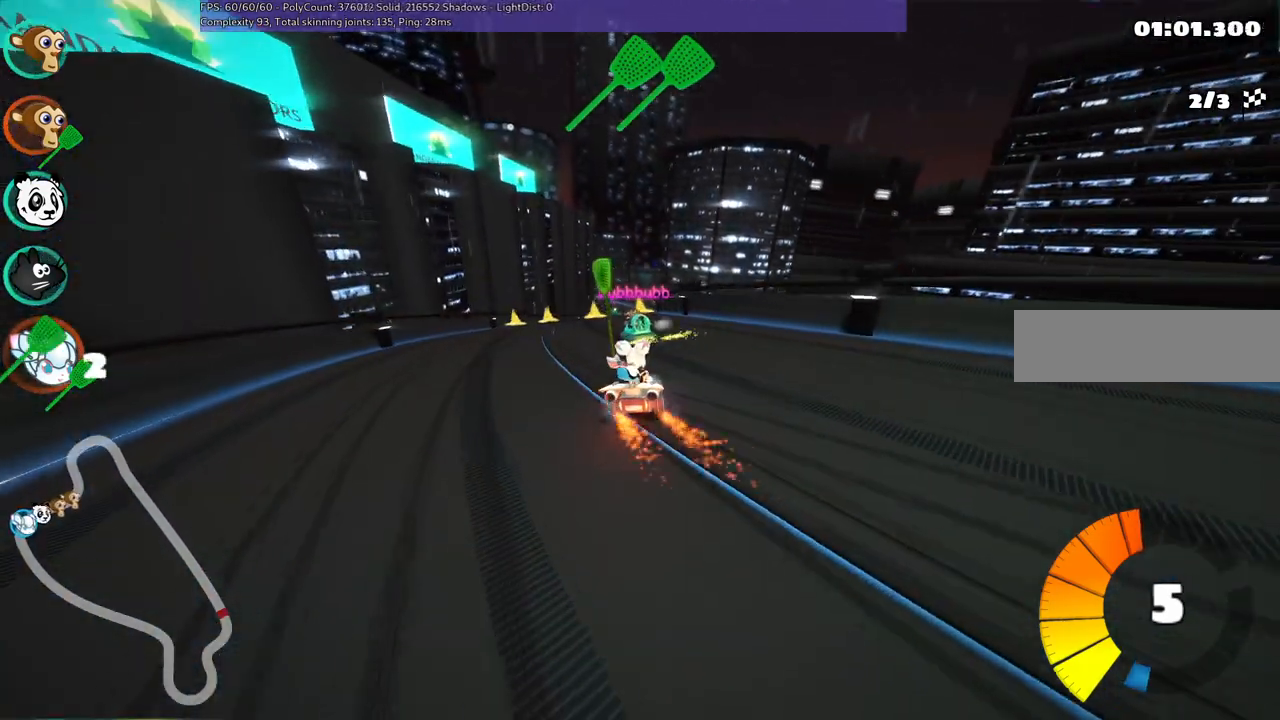
{"keys": ["left", "up"], "events": [[50, "right", "down"], [183, "right", "up"], [333, "m", "up"]]}
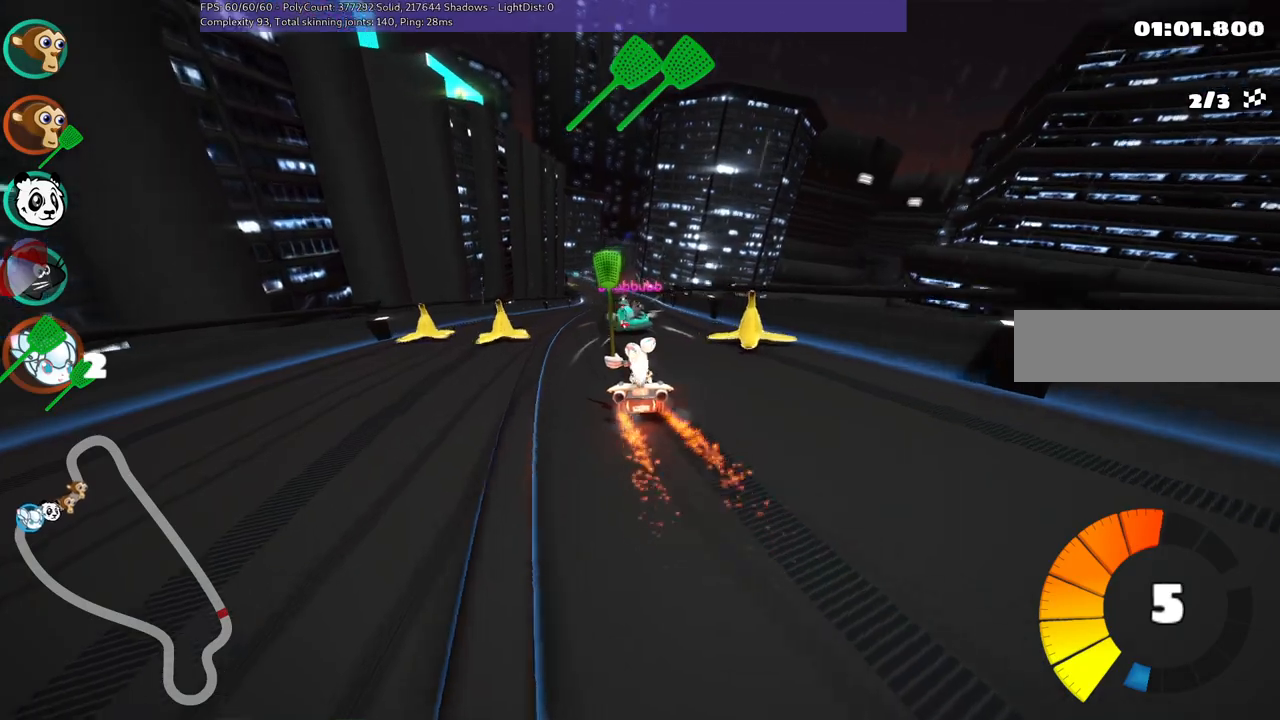
{"keys": ["right", "up"], "events": [[67, "left", "up"], [67, "n", "down"], [67, "right", "down"], [250, "n", "up"]]}
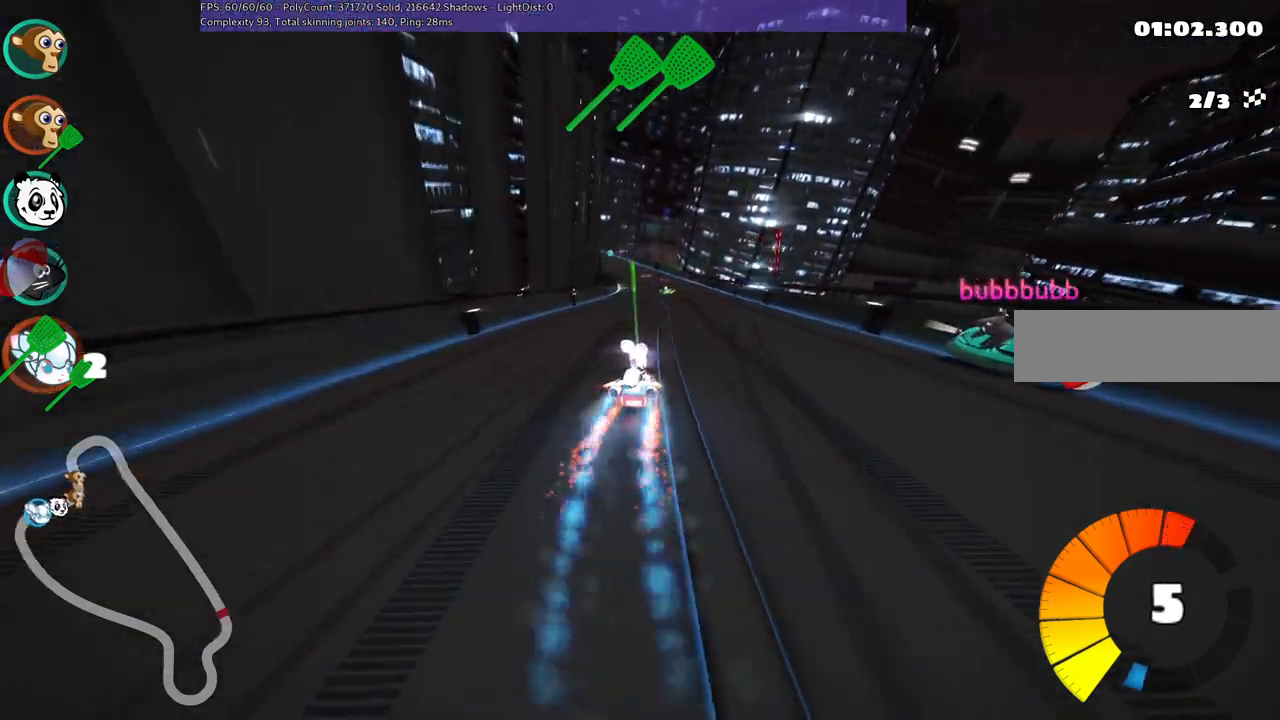
{"keys": ["left", "m", "up"], "events": [[83, "right", "up"], [217, "left", "down"], [217, "m", "down"]]}
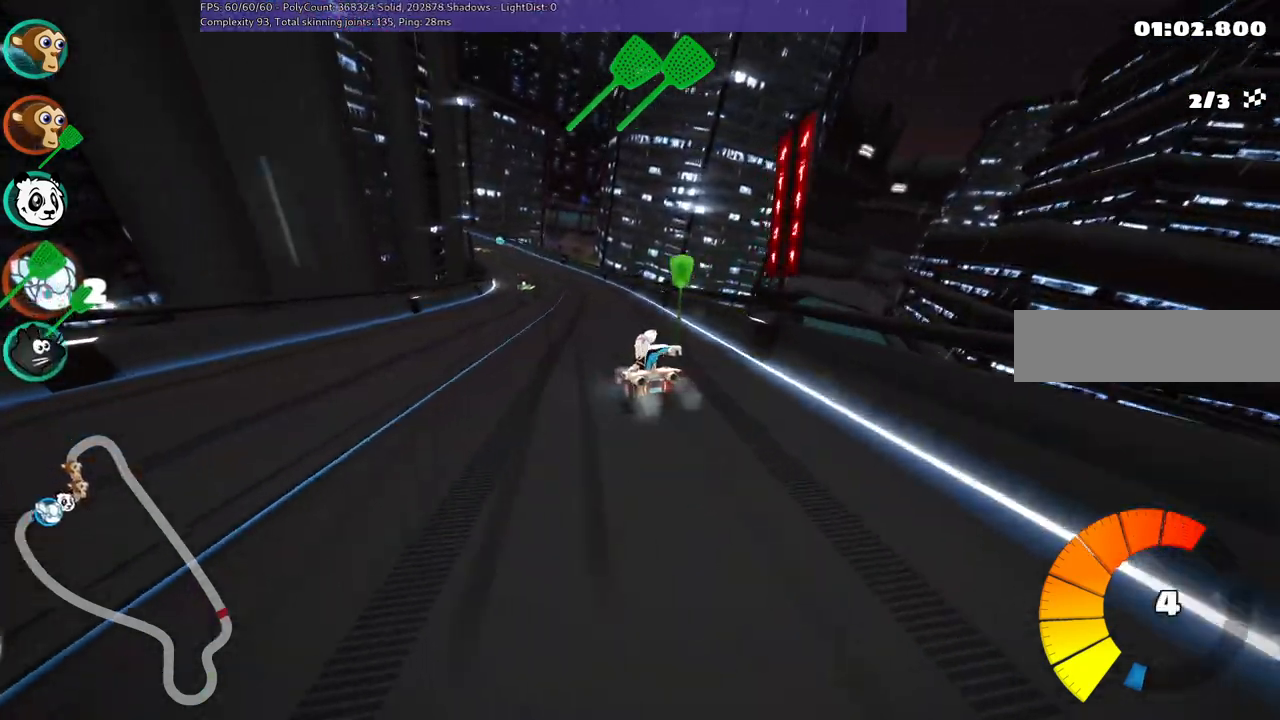
{"keys": ["m", "right", "up"], "events": [[50, "right", "down"], [100, "left", "up"]]}
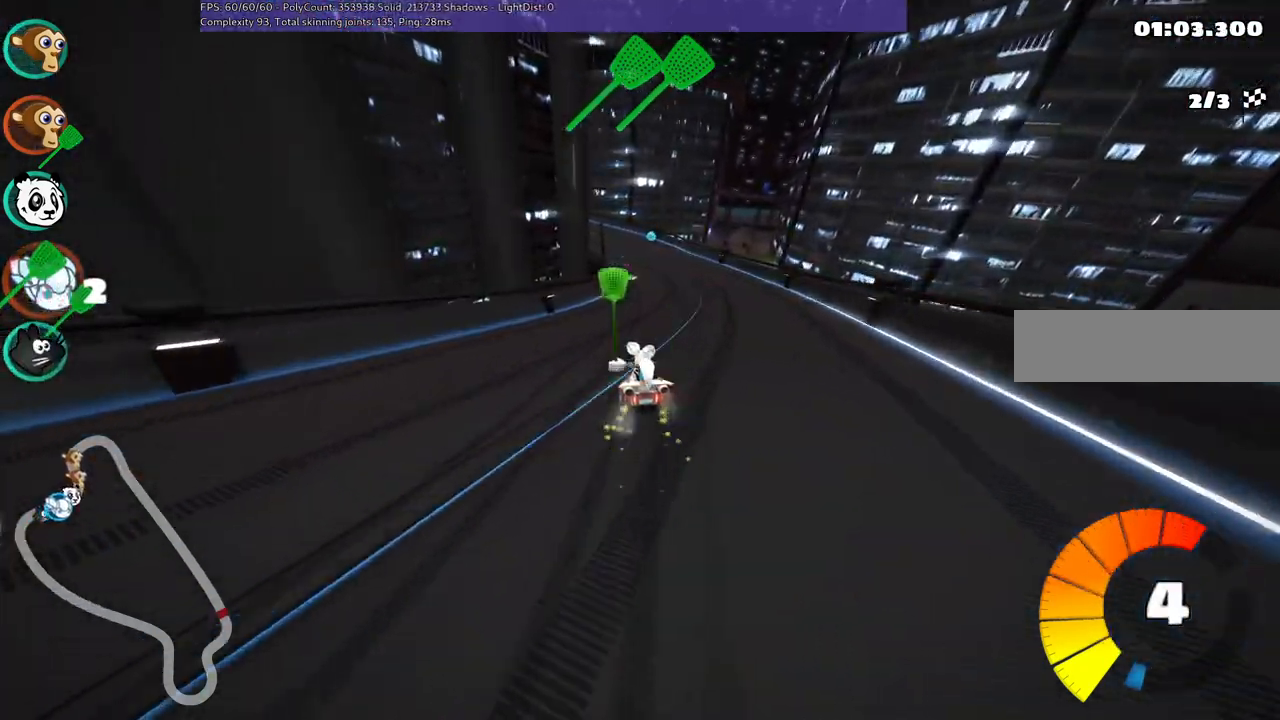
{"keys": ["up"], "events": [[300, "m", "up"], [483, "right", "up"]]}
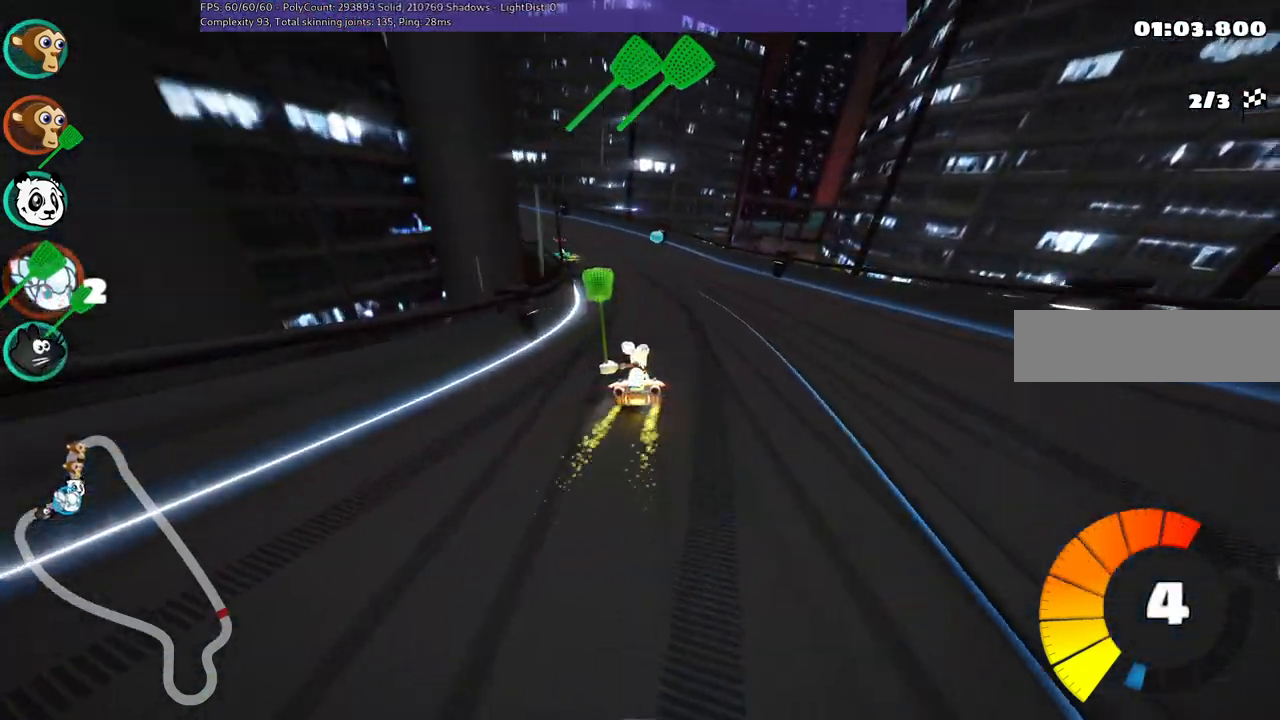
{"keys": ["left", "m", "up"], "events": [[467, "left", "down"], [467, "m", "down"]]}
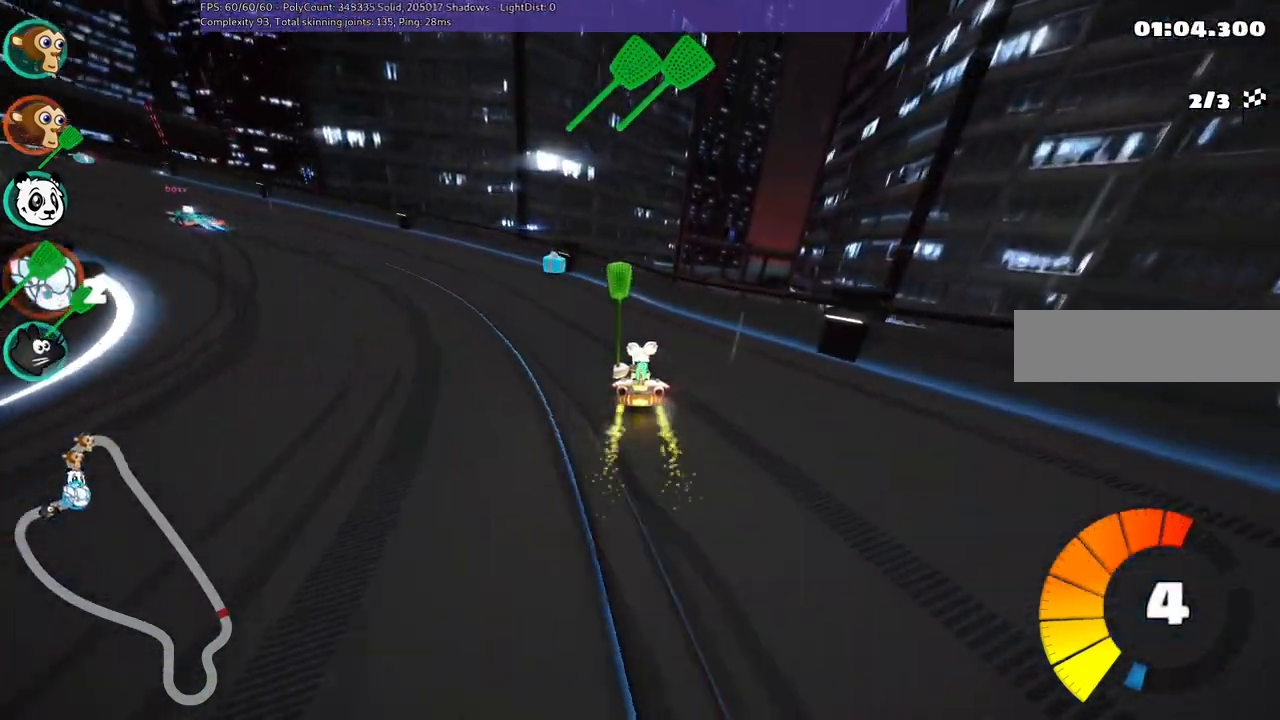
{"keys": ["left", "up"], "events": [[200, "m", "up"]]}
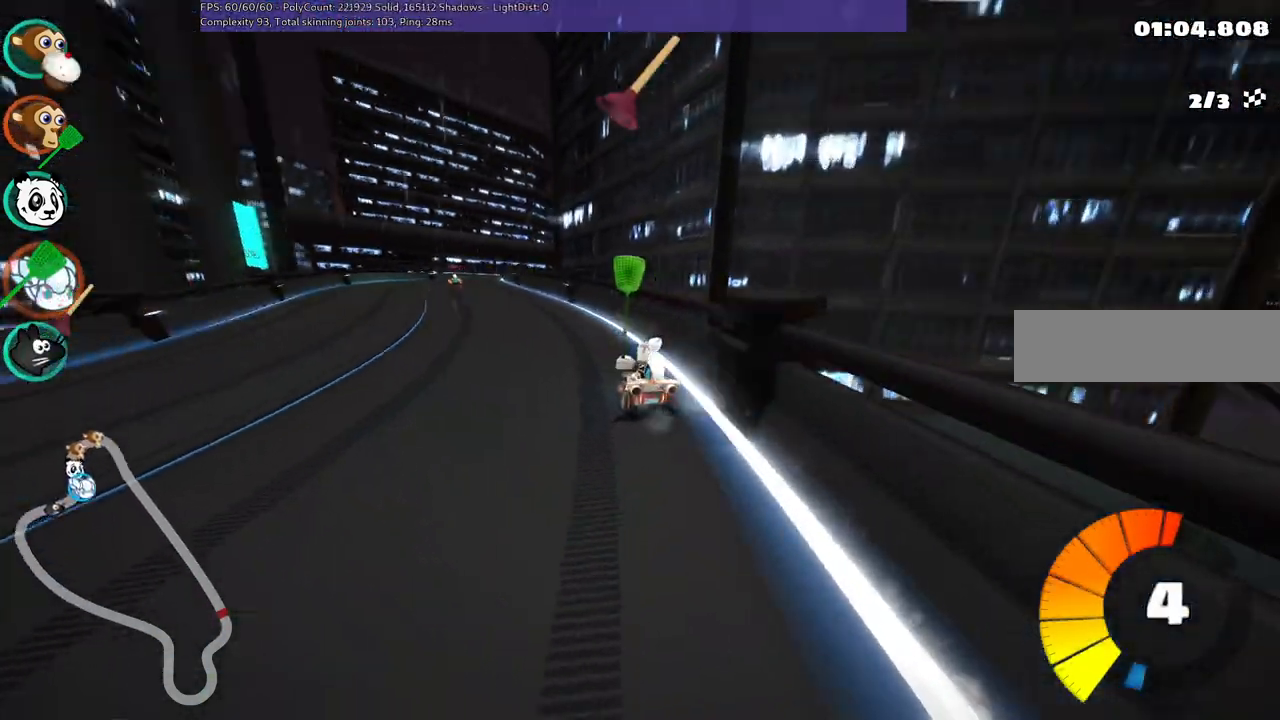
{"keys": ["left", "m", "up"], "events": [[33, "n", "down"], [117, "n", "up"], [267, "left", "up"], [317, "m", "down"], [317, "right", "down"], [450, "left", "down"], [500, "right", "up"]]}
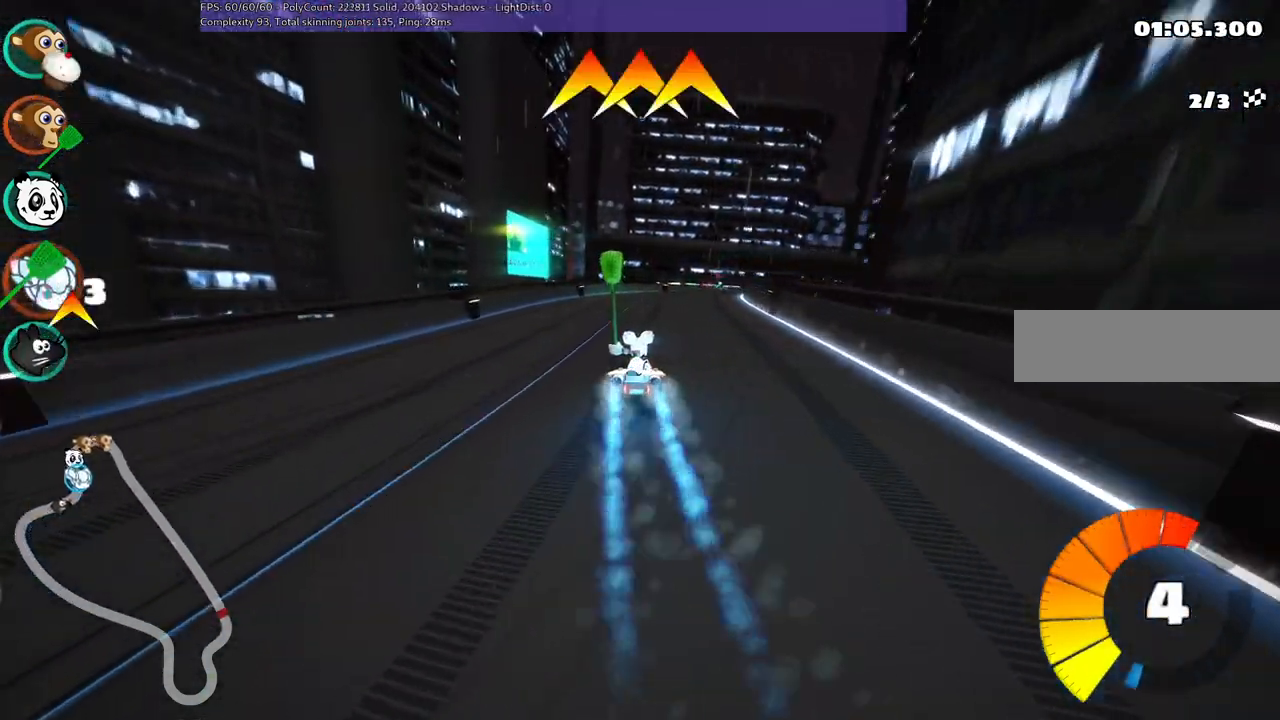
{"keys": ["left", "m", "right", "up"], "events": [[183, "right", "down"], [333, "space", "down"], [467, "space", "up"]]}
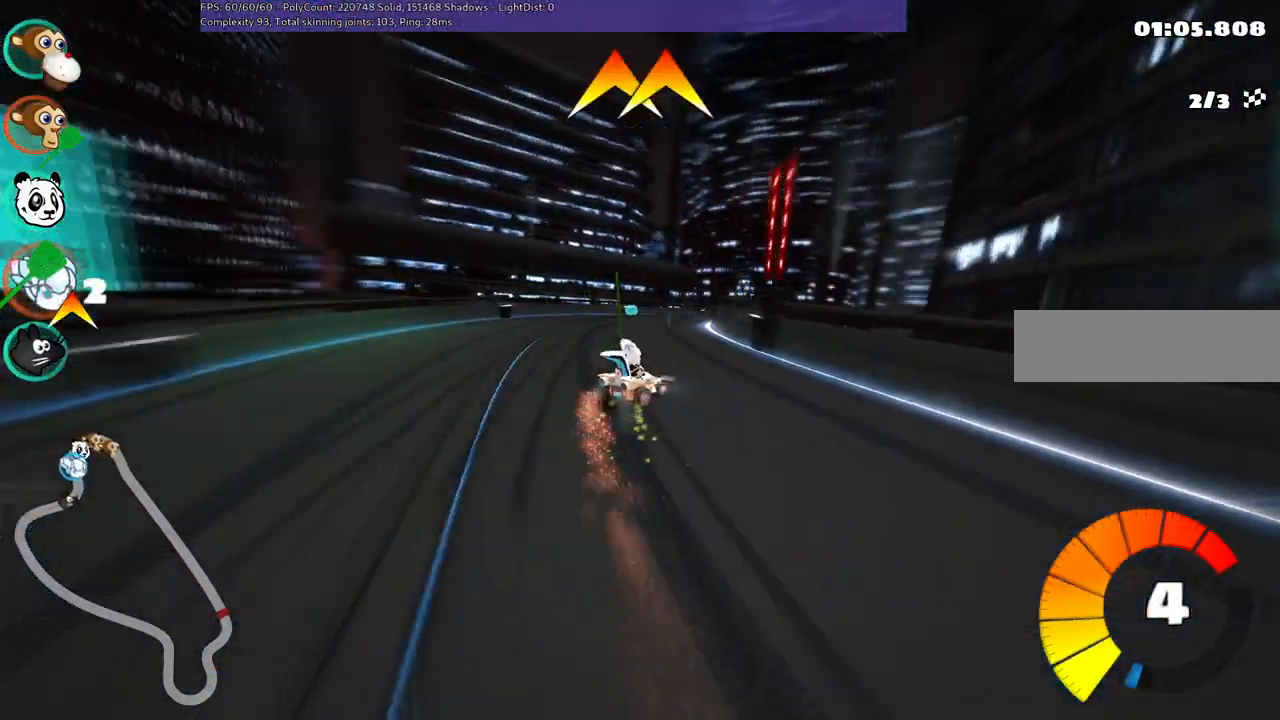
{"keys": ["left", "m", "right", "up"], "events": []}
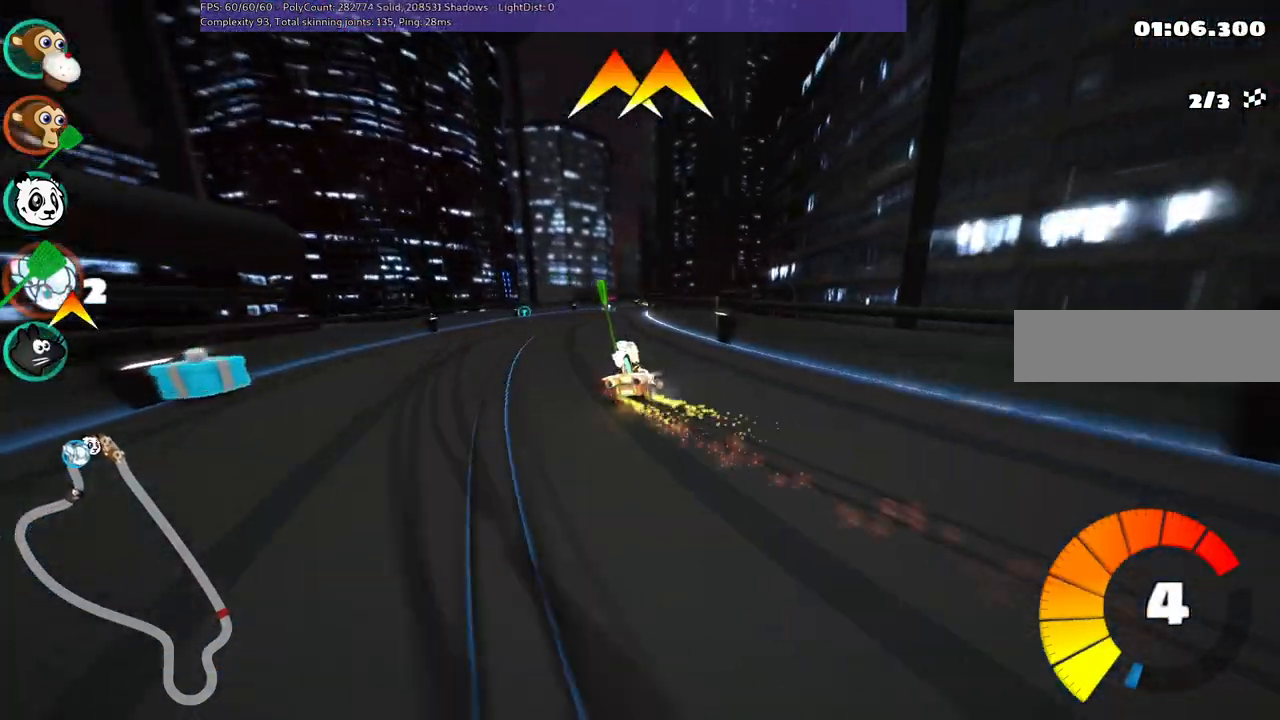
{"keys": ["left", "m", "n", "right", "up"], "events": [[367, "n", "down"]]}
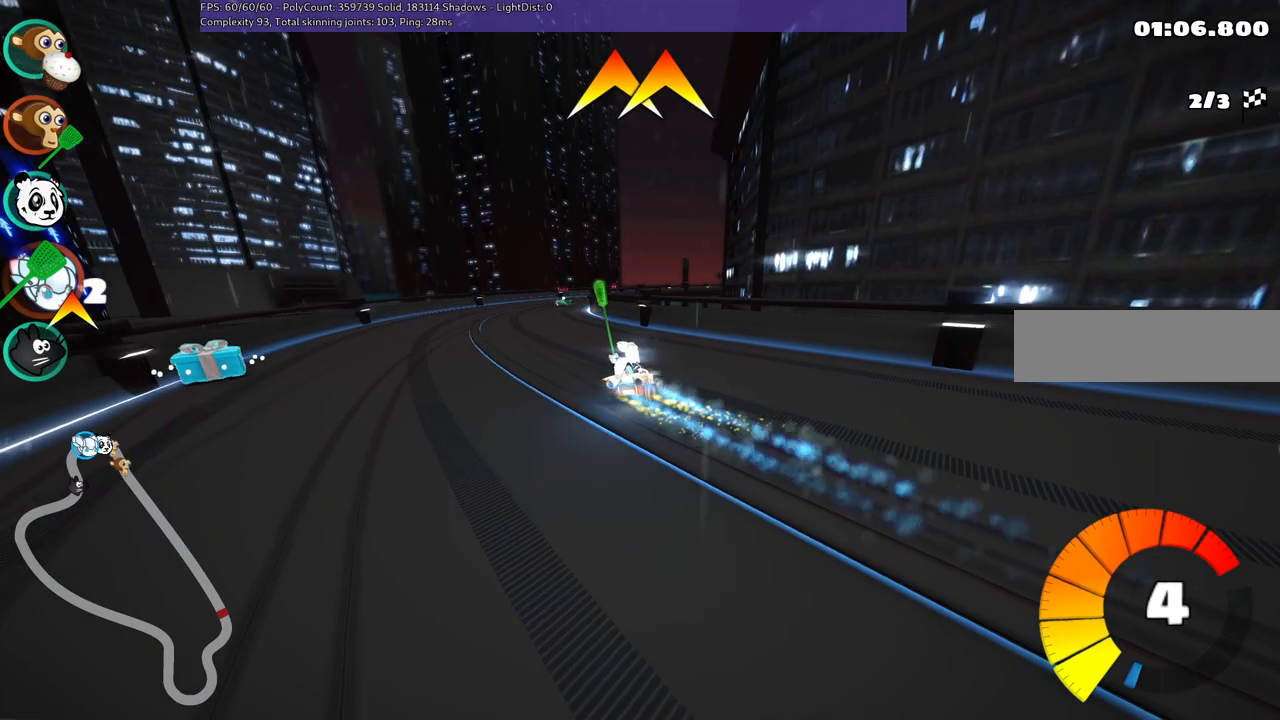
{"keys": ["left", "m", "right", "up"], "events": [[100, "n", "up"], [150, "right", "up"], [333, "right", "down"]]}
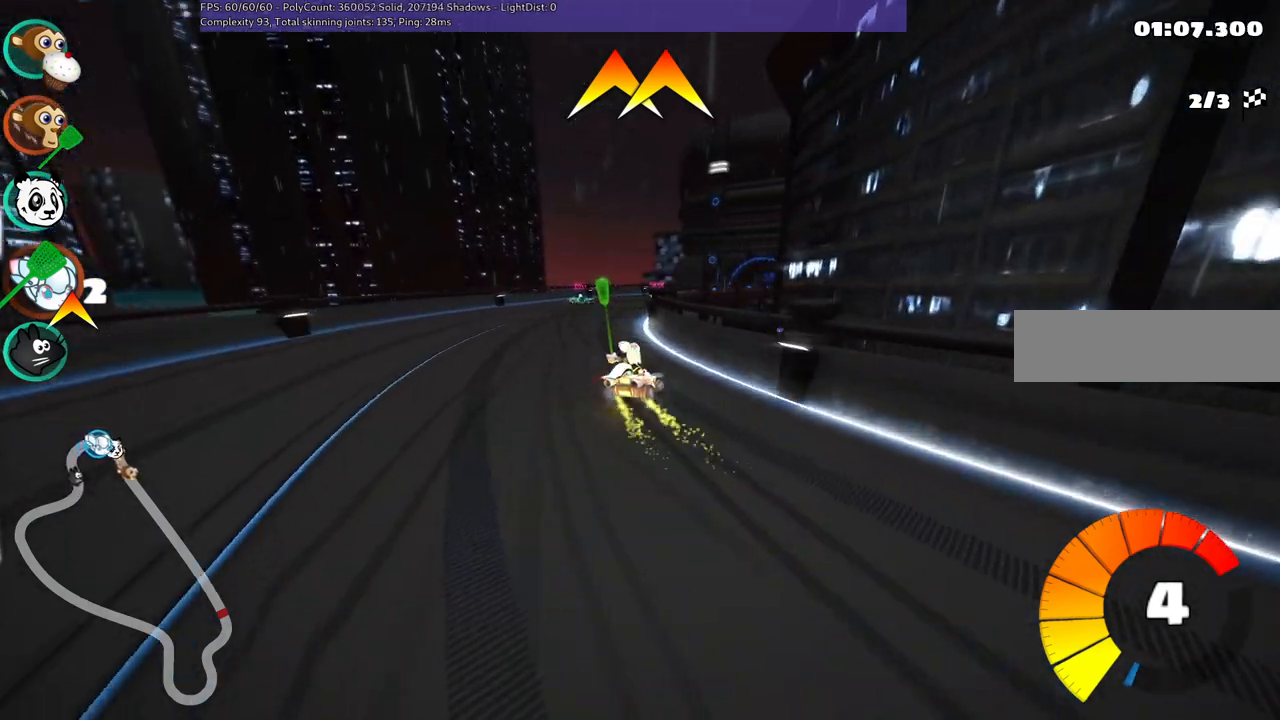
{"keys": ["left", "m", "right", "up"], "events": []}